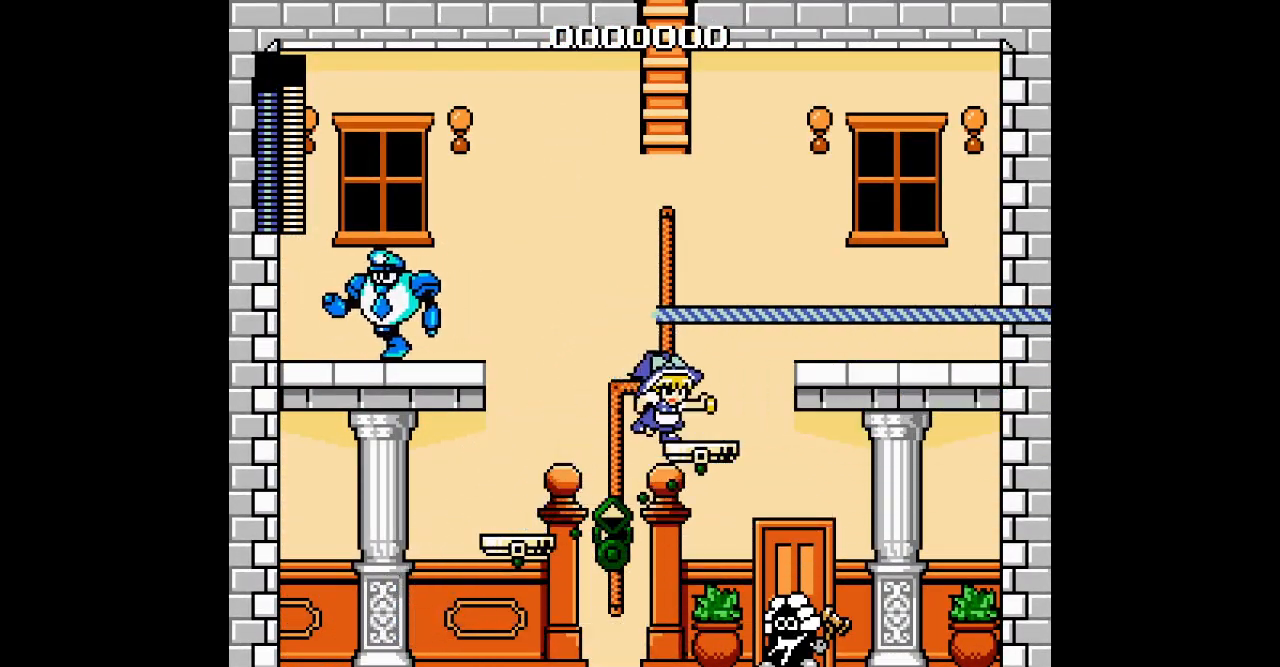
Gameplay with a controller (Xbox layout); each line is a JSON object with the inputs held at the frame after it (dt_ms = milliseconds from this image to that frame). "events" lists button and stick changes between this image and that frame as [ms after this image, input, new state], when the widget could be followed in between. Not read: HOME L2 L3 R2 SELECT START left_stick right_stick.
{"dt_ms": 500, "buttons": []}
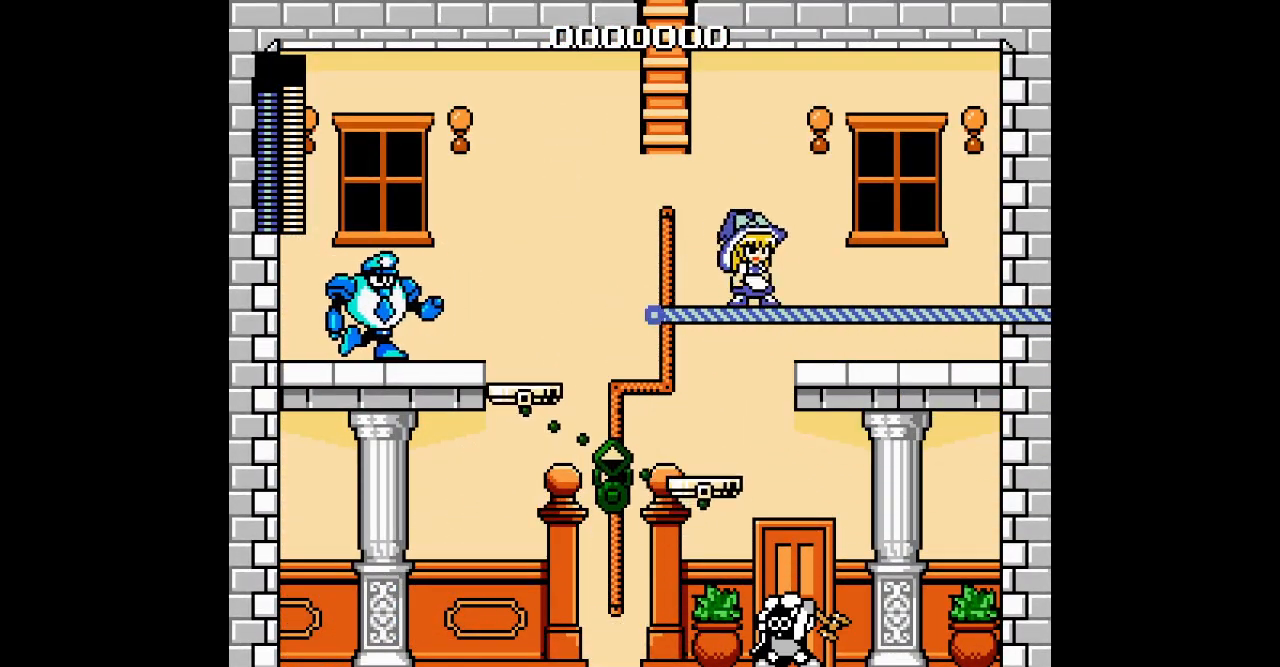
{"dt_ms": 500, "buttons": ["DPAD_UP", "DPAD_LEFT"], "events": [[17, "DPAD_LEFT", "down"], [50, "R3", "down"], [283, "DPAD_UP", "down"], [400, "R3", "up"]]}
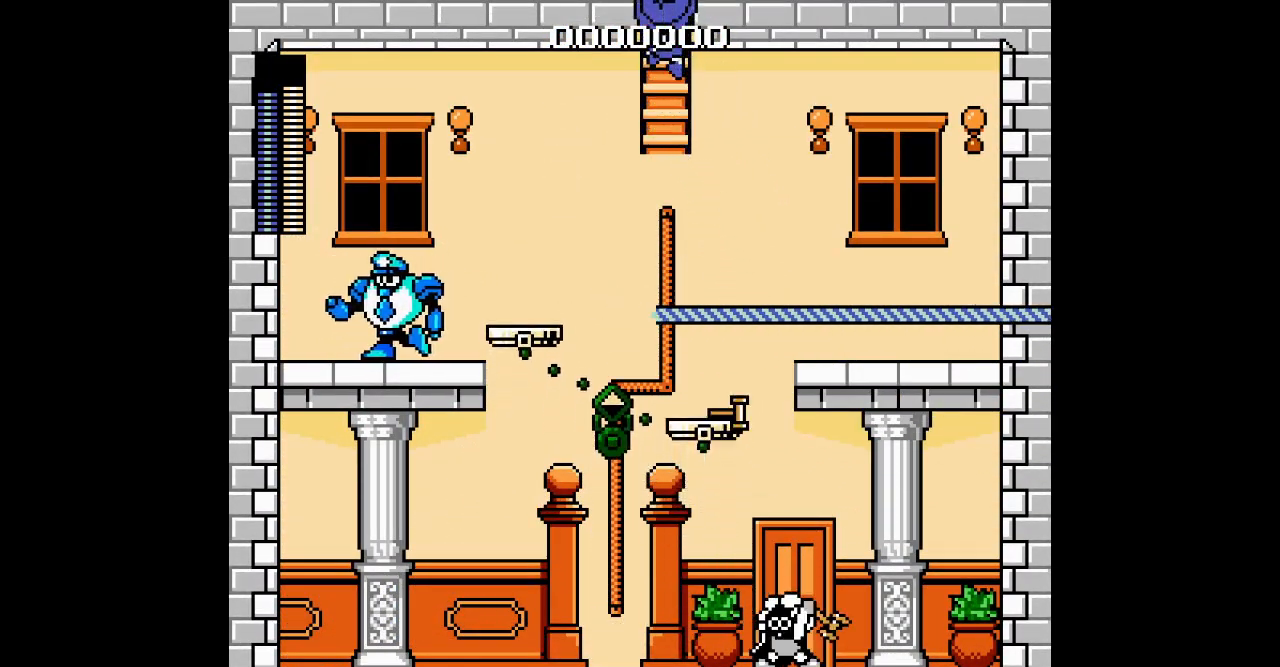
{"dt_ms": 500, "buttons": ["DPAD_UP", "DPAD_LEFT"], "events": []}
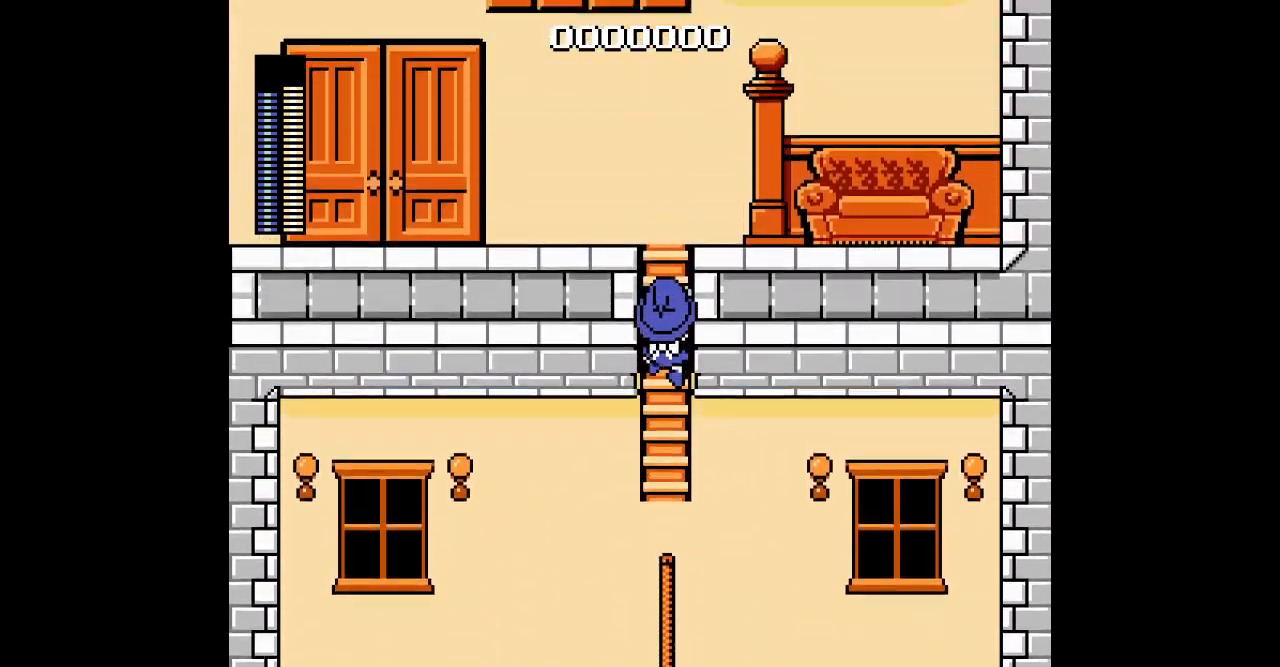
{"dt_ms": 500, "buttons": ["DPAD_UP", "DPAD_LEFT"], "events": []}
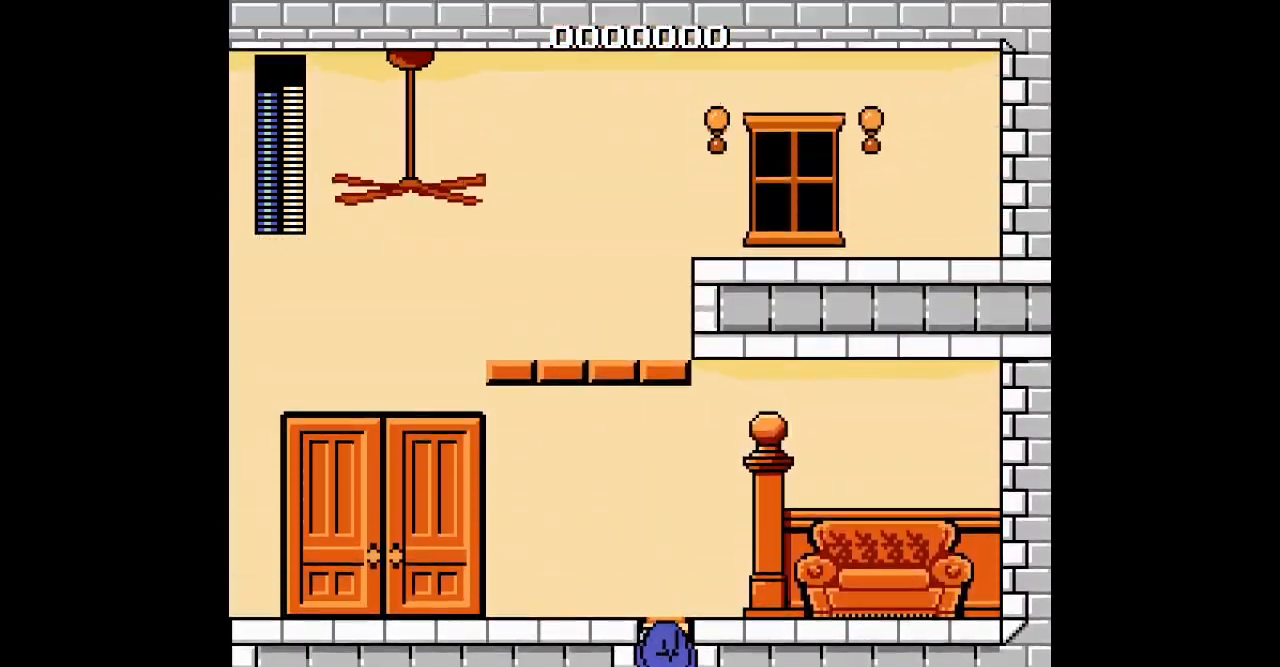
{"dt_ms": 500, "buttons": ["DPAD_LEFT"], "events": [[133, "L1", "down"], [200, "L1", "up"], [333, "DPAD_UP", "up"]]}
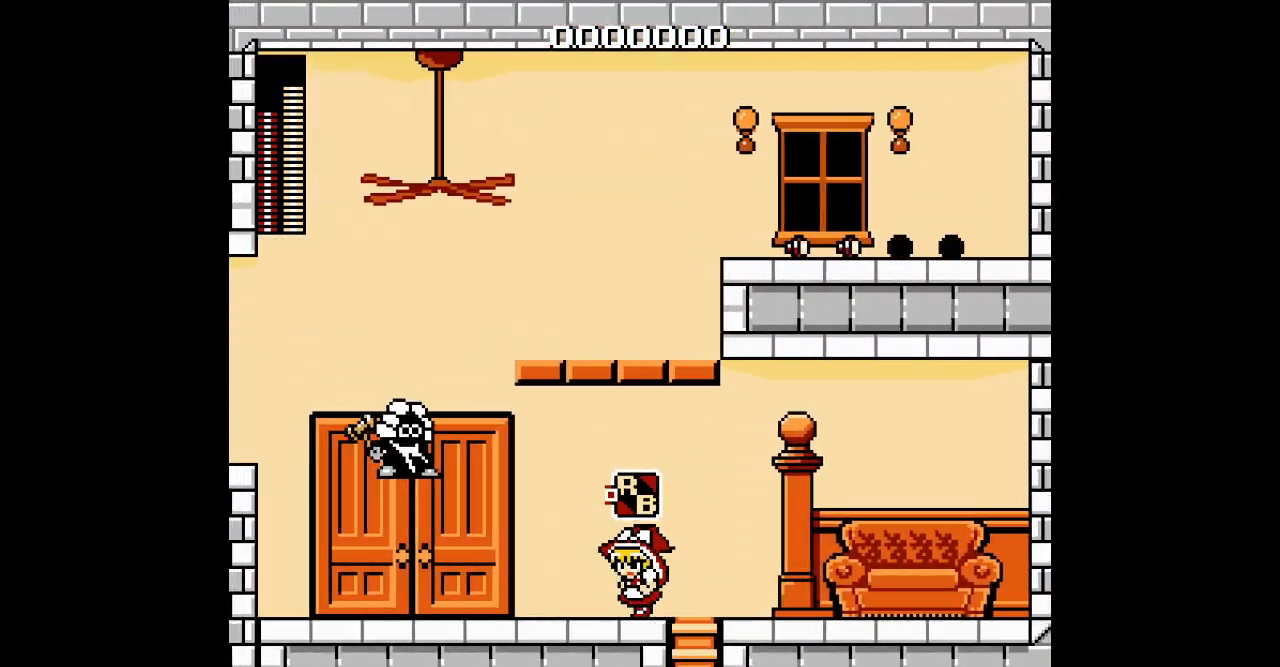
{"dt_ms": 500, "buttons": ["DPAD_LEFT"], "events": []}
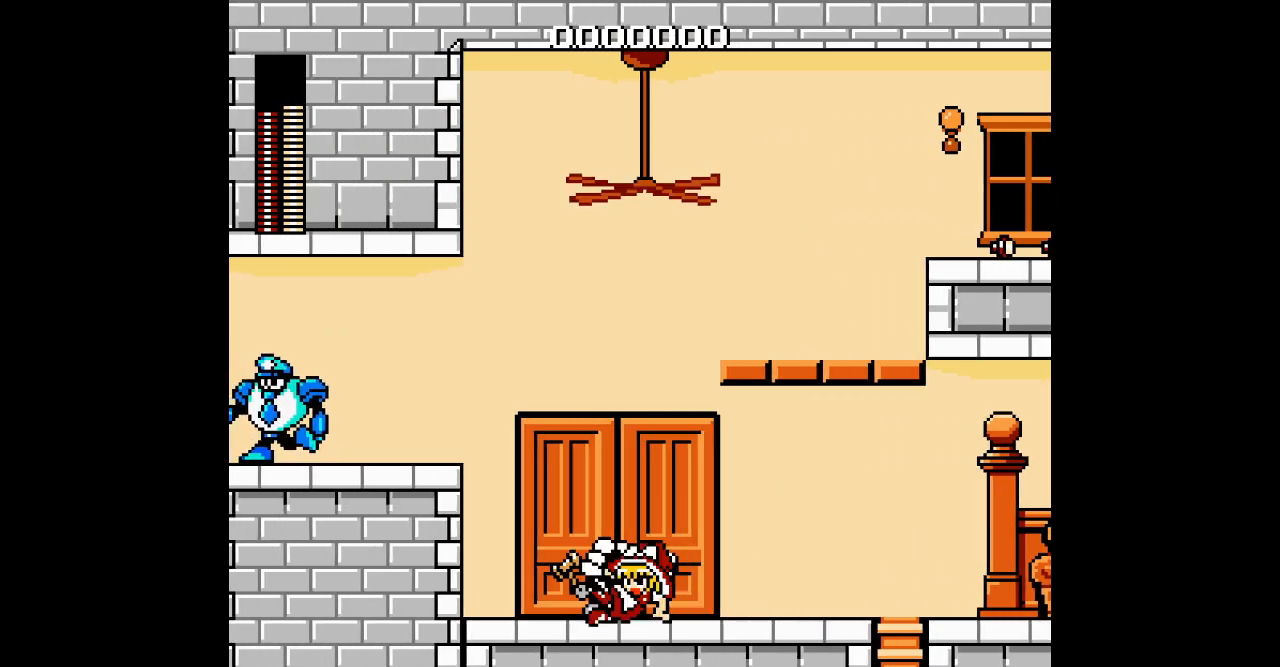
{"dt_ms": 500, "buttons": ["R3", "DPAD_LEFT"], "events": [[283, "R3", "down"]]}
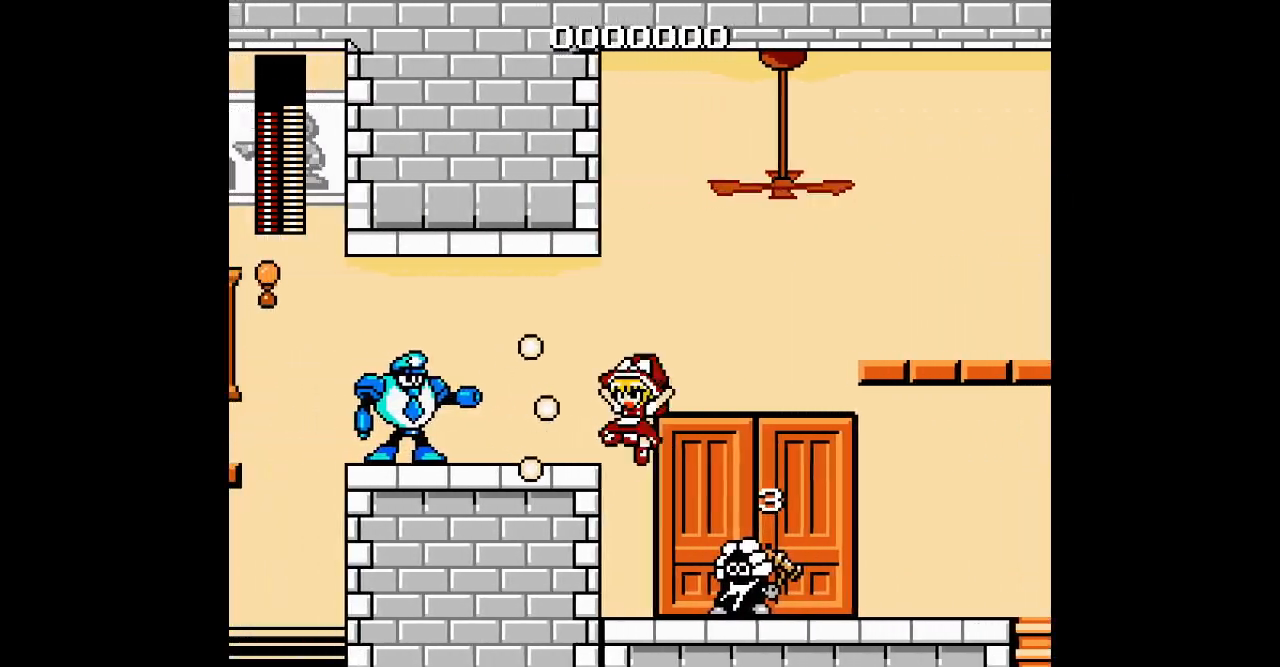
{"dt_ms": 500, "buttons": [], "events": [[150, "R3", "up"], [367, "DPAD_LEFT", "up"]]}
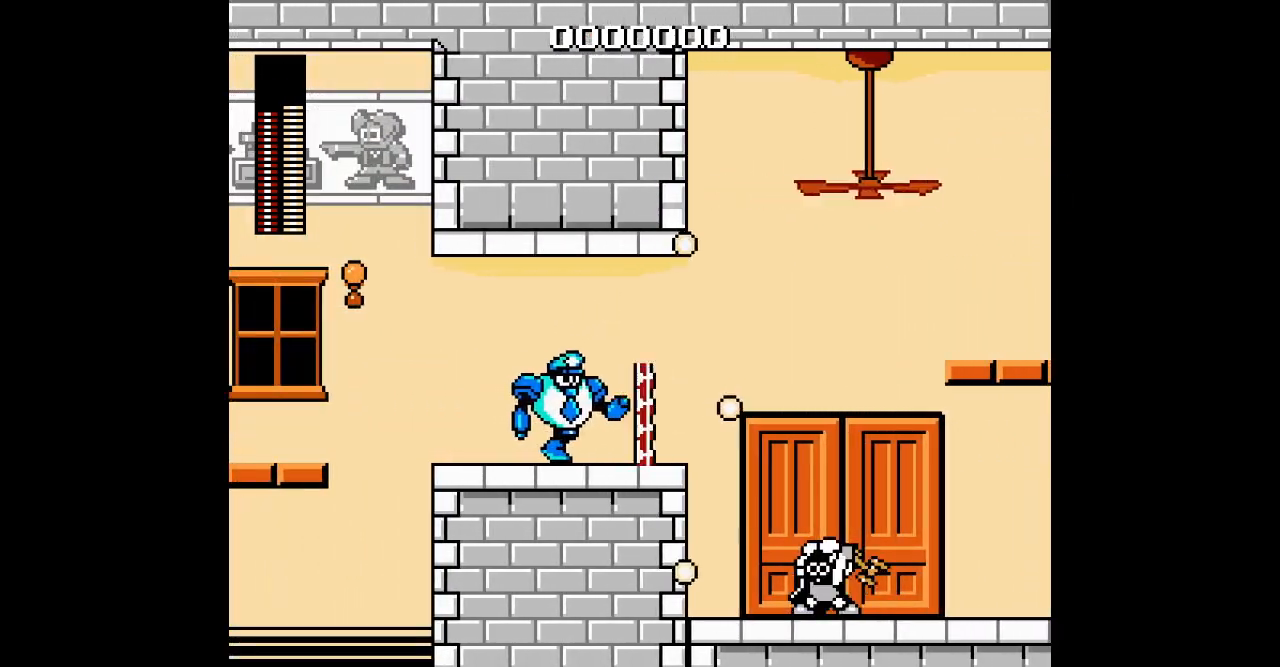
{"dt_ms": 500, "buttons": ["DPAD_DOWN", "DPAD_LEFT"], "events": [[67, "DPAD_LEFT", "down"], [83, "DPAD_DOWN", "down"]]}
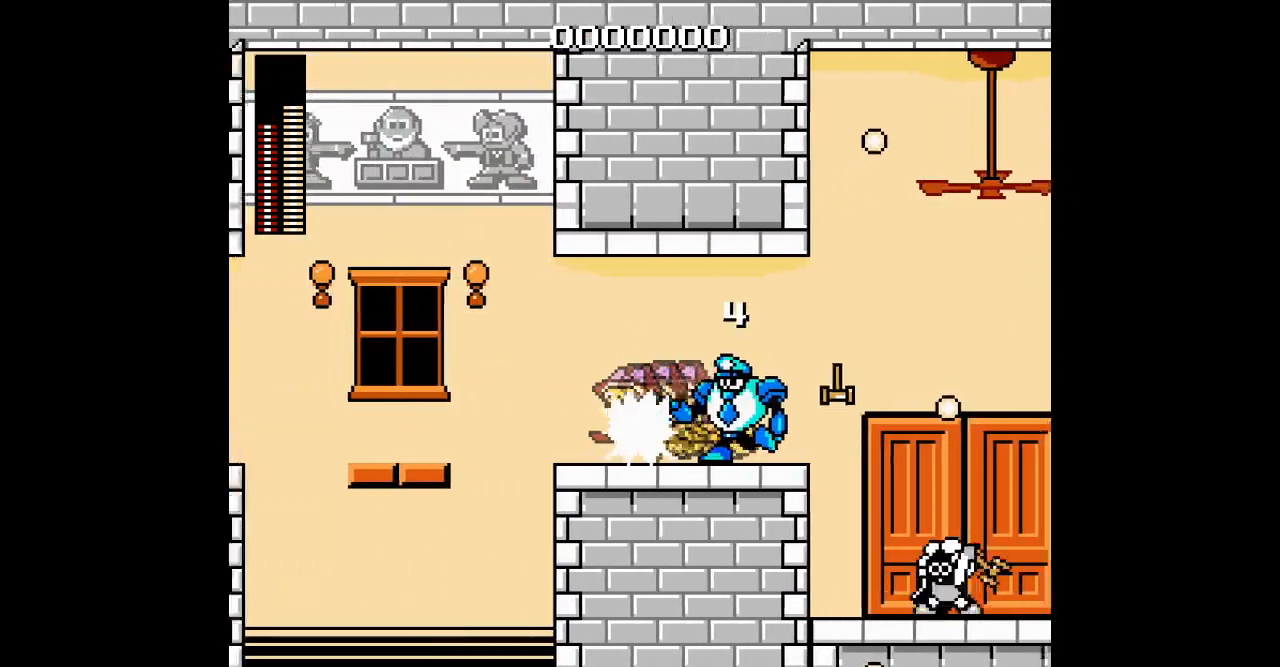
{"dt_ms": 500, "buttons": ["DPAD_DOWN", "DPAD_LEFT"], "events": [[67, "R3", "down"], [250, "R3", "up"]]}
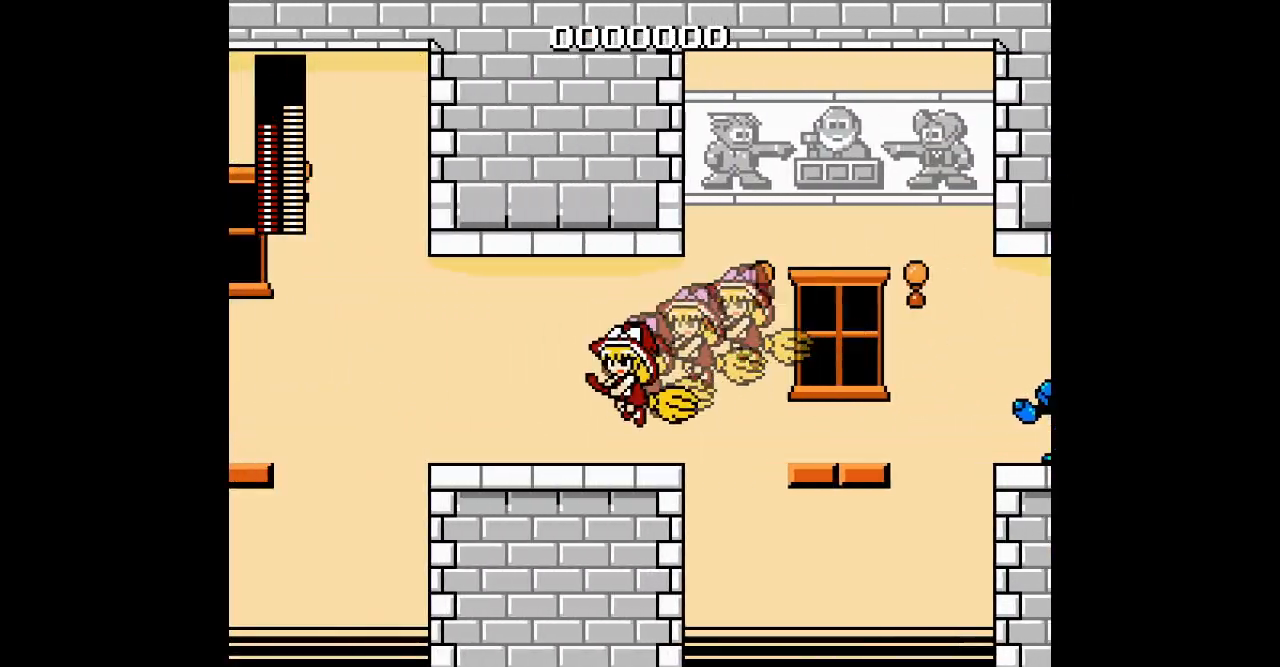
{"dt_ms": 500, "buttons": [], "events": [[167, "R3", "down"], [300, "R3", "up"], [333, "DPAD_DOWN", "up"], [350, "DPAD_LEFT", "up"]]}
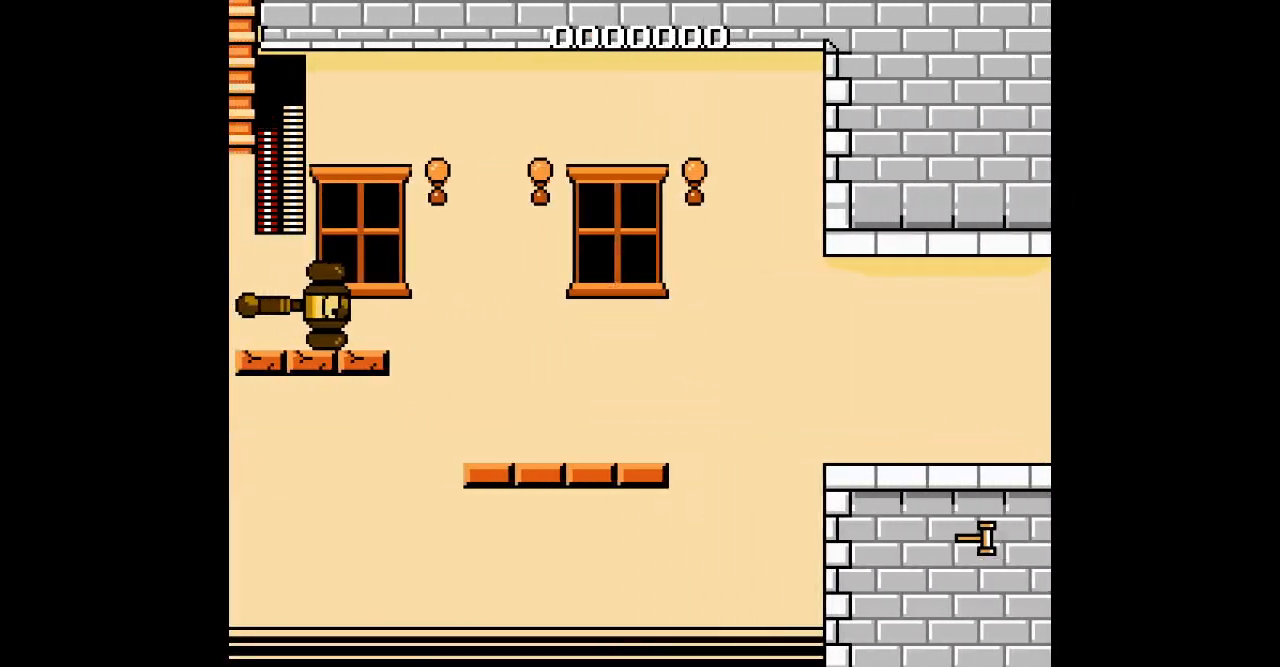
{"dt_ms": 500, "buttons": ["R3", "DPAD_DOWN", "DPAD_LEFT"], "events": [[67, "DPAD_LEFT", "down"], [83, "DPAD_DOWN", "down"], [433, "R3", "down"]]}
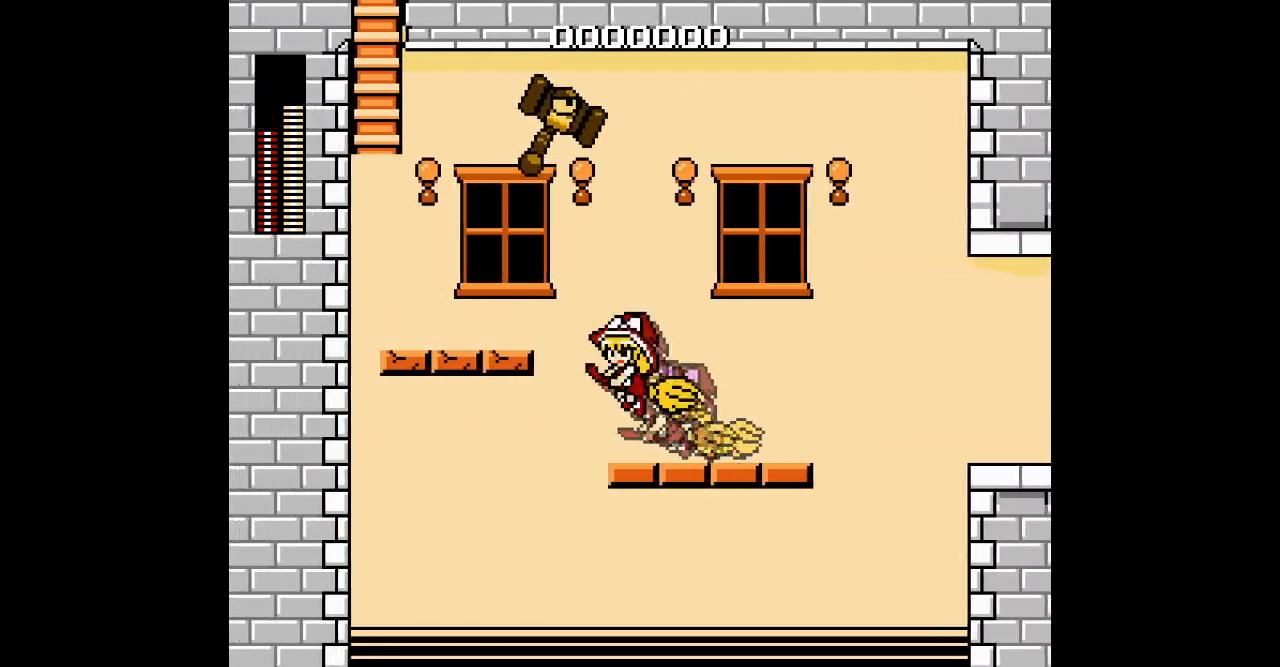
{"dt_ms": 1000, "buttons": ["R3", "DPAD_UP", "DPAD_LEFT"]}
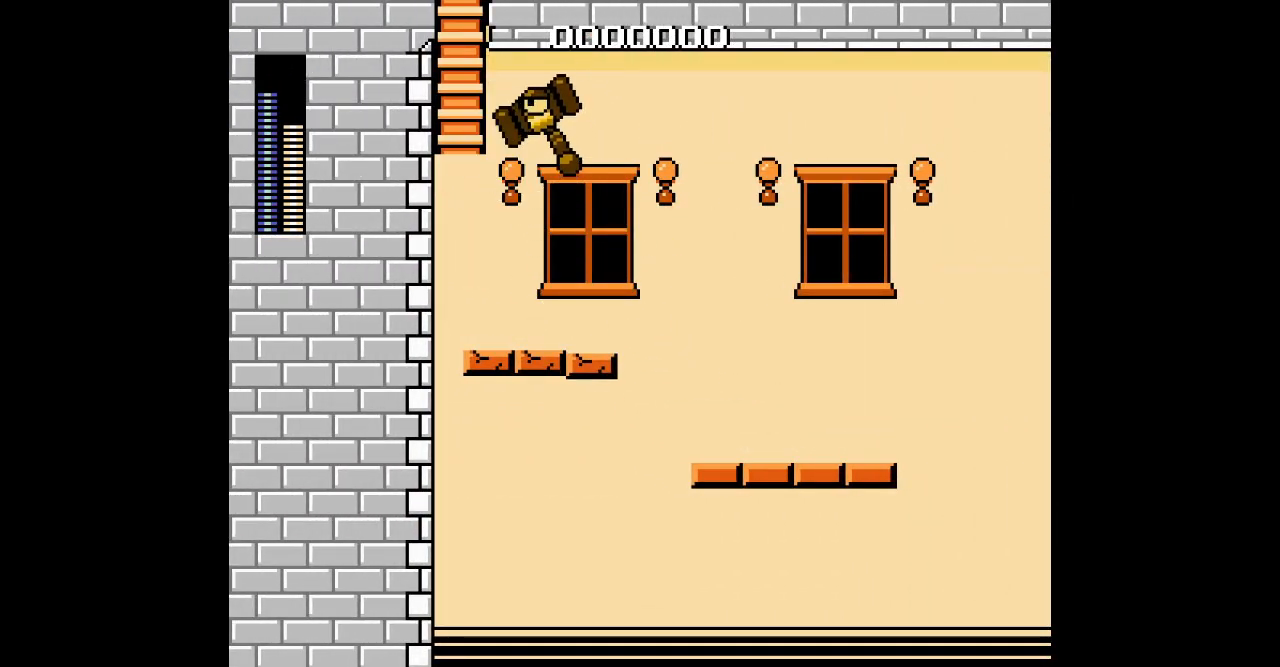
{"dt_ms": 500, "buttons": ["DPAD_UP", "DPAD_RIGHT"], "events": [[117, "R3", "up"], [300, "DPAD_LEFT", "up"], [483, "DPAD_RIGHT", "down"]]}